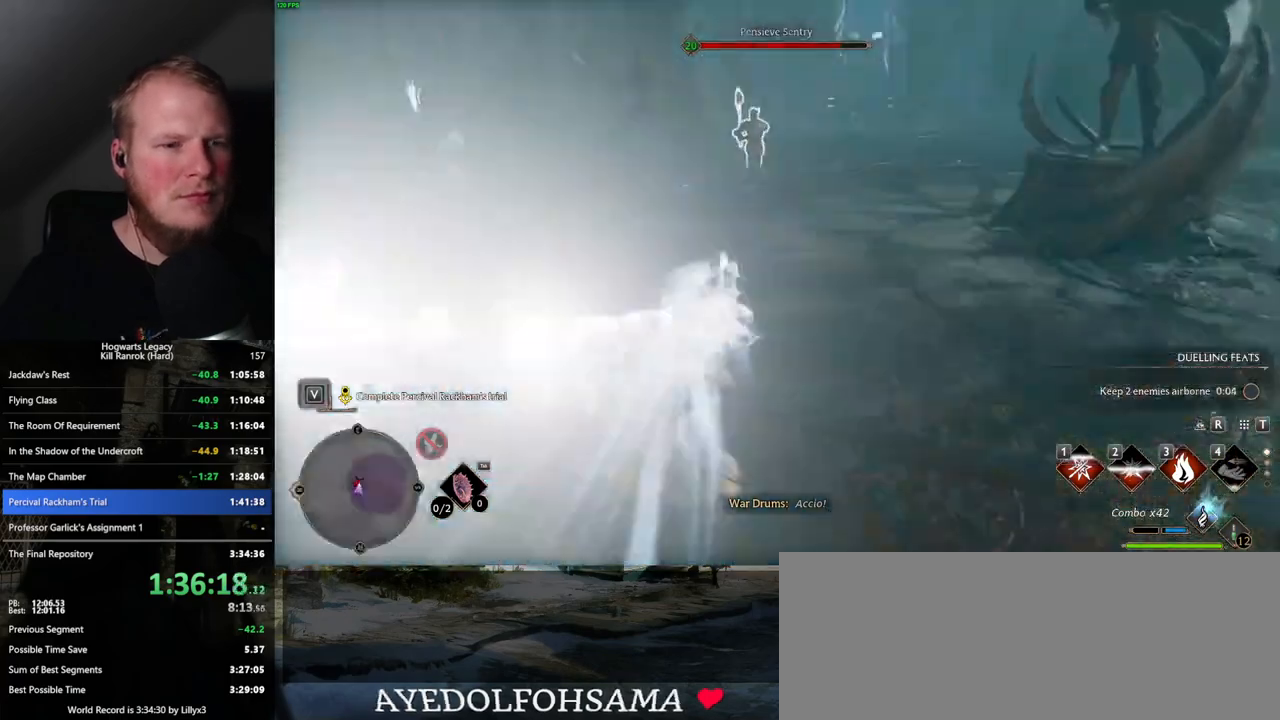
Gameplay with keyboard and mouse; each line is a JSON object with the keys and mouse buttons held at the frame after it. "events" lists presses ("down") and releases ("up") of ".", "/", "0", "1", "2", "3", "4", "5", "6", "7", "8", "9", "a", "alt_l", "alt_r", "b", "backslash", "backspace", "c", "caps_lock", "comma", "ctrl_l", "ctrl_r", "d", "e", "equals", "escape", "f", "f1", "f10", "f11", "f12", "f2", "f3", "f4", "f5", "f6", "f7", "f8", "f9", "g", "h", "i", "j", "k", "l", "lbracket", "m", "minus", "n", "o", "p", "q", "quote", "r", "rbracket", "return", "s", "semicolon", "shift_l", "shift_r", "space", "super_l", "super_r", "t", "tab", "tilde", "u", "v", "w", "x", "y", "z", "mouse_left", "mouse_wheel", "mouse_right", "mouse_mb4" and "mouse_mb5" between this image and that frame as [ms after this image, input, new state], when the widget could be followed in between. "mouse_left", "mouse_wheel", "mouse_right", "mouse_mb4", "mouse_mb5" = the "left", "wheel", "right", "mb4", "mb5" buttons of the "mouse" list. No other keys are recorded. "wheel" means that the mouse wheel is clicked or scrolled. Mouse movement is not recorded.
{"keys": ["w"], "mouse": [], "events": [[117, "a", "down"], [400, "a", "up"]]}
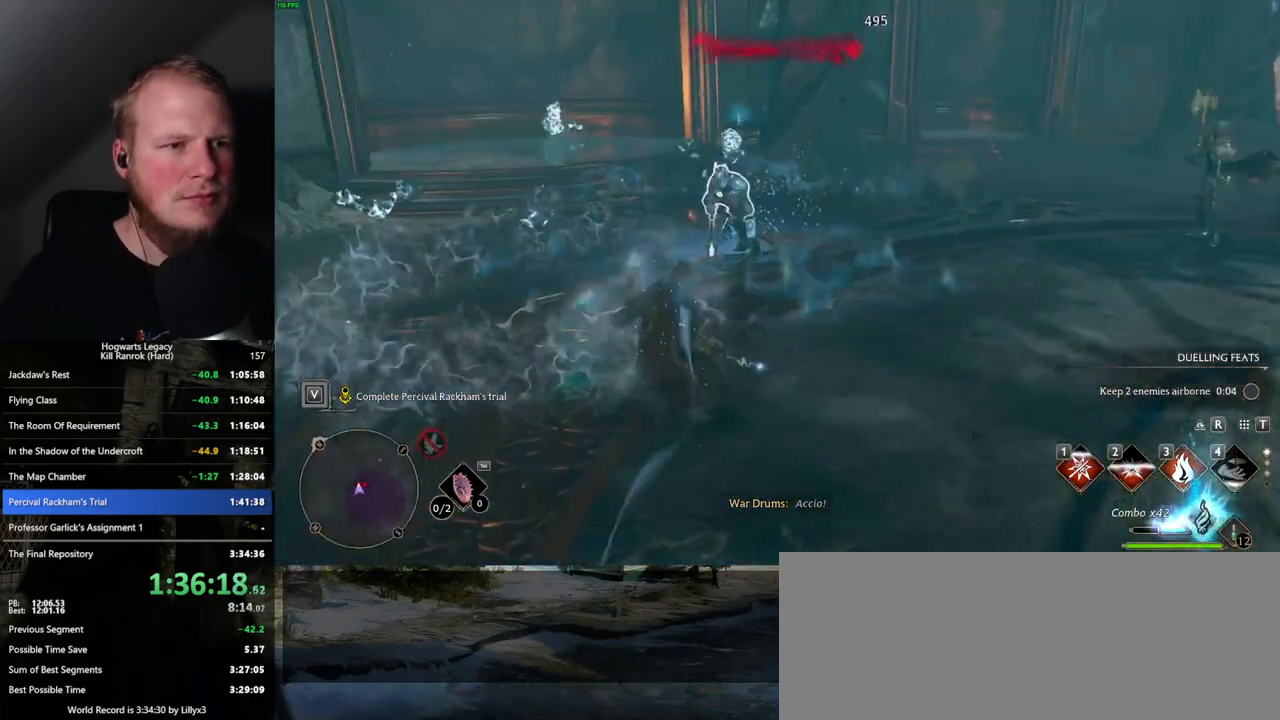
{"keys": ["w"], "mouse": [], "events": []}
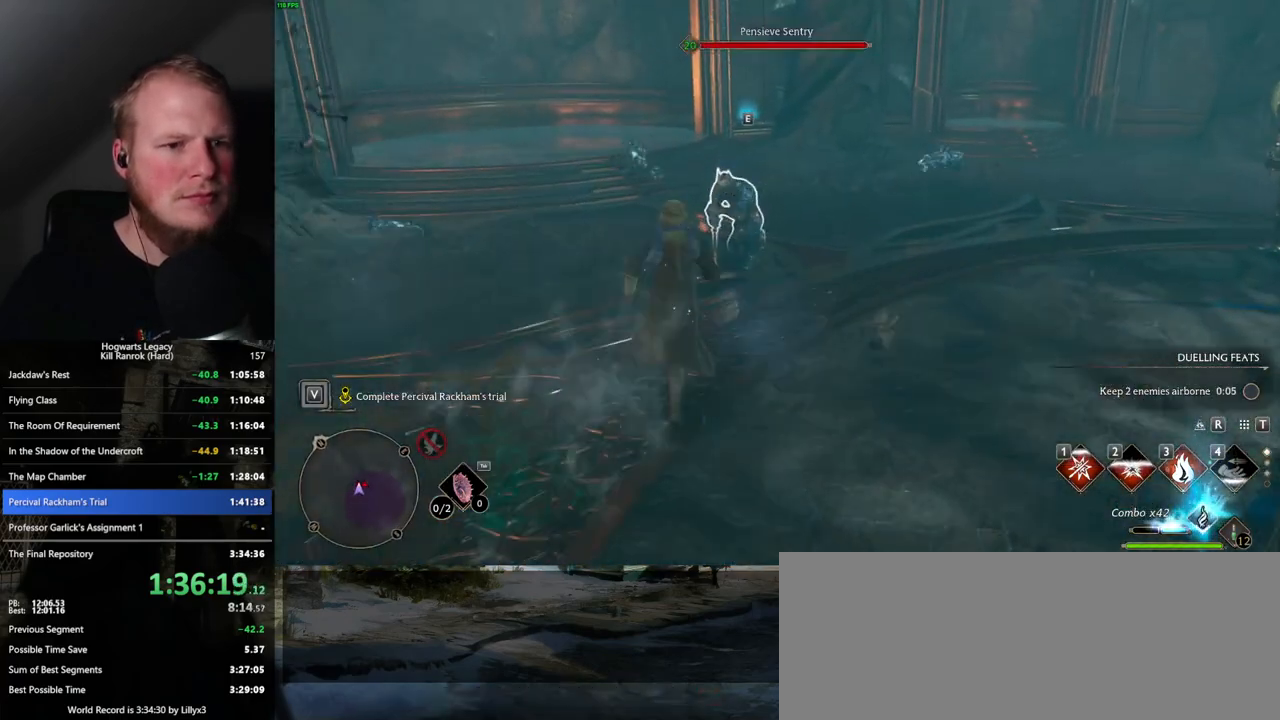
{"keys": ["w"], "mouse": [], "events": [[34, "3", "down"], [150, "3", "up"]]}
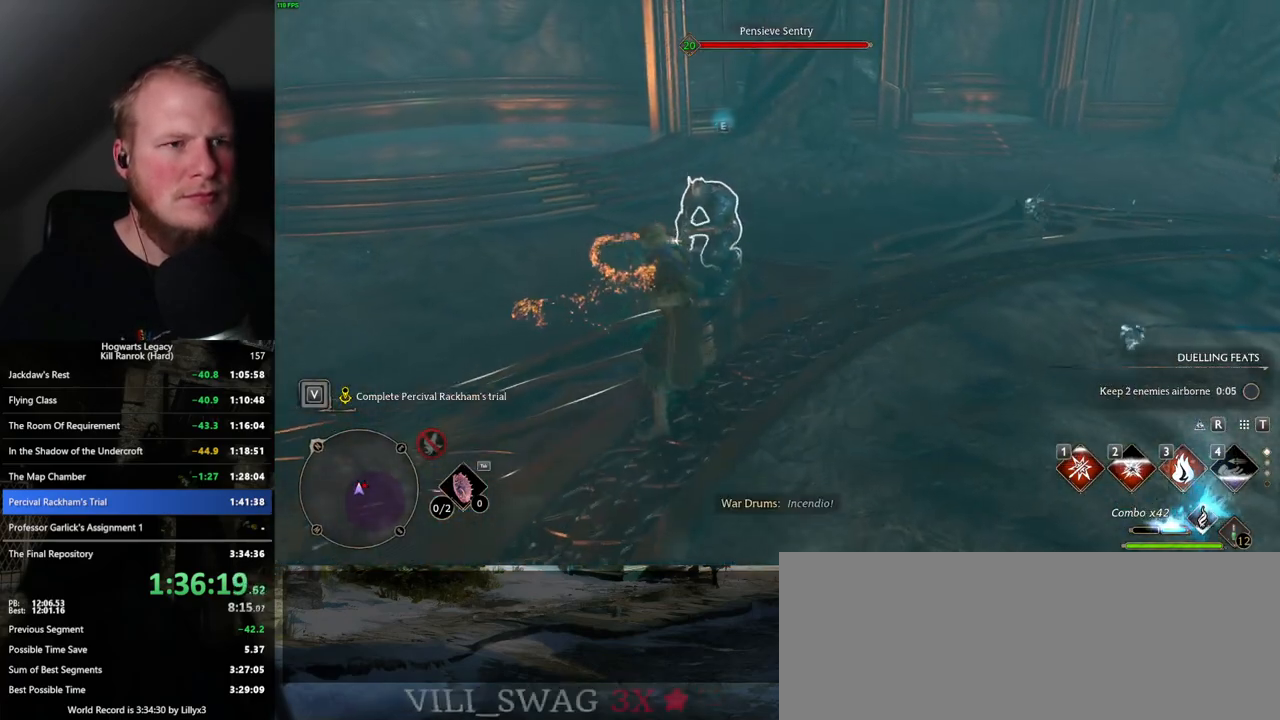
{"keys": ["w"], "mouse": [], "events": [[117, "1", "down"], [167, "1", "up"], [284, "1", "down"], [334, "1", "up"], [417, "1", "down"], [484, "1", "up"]]}
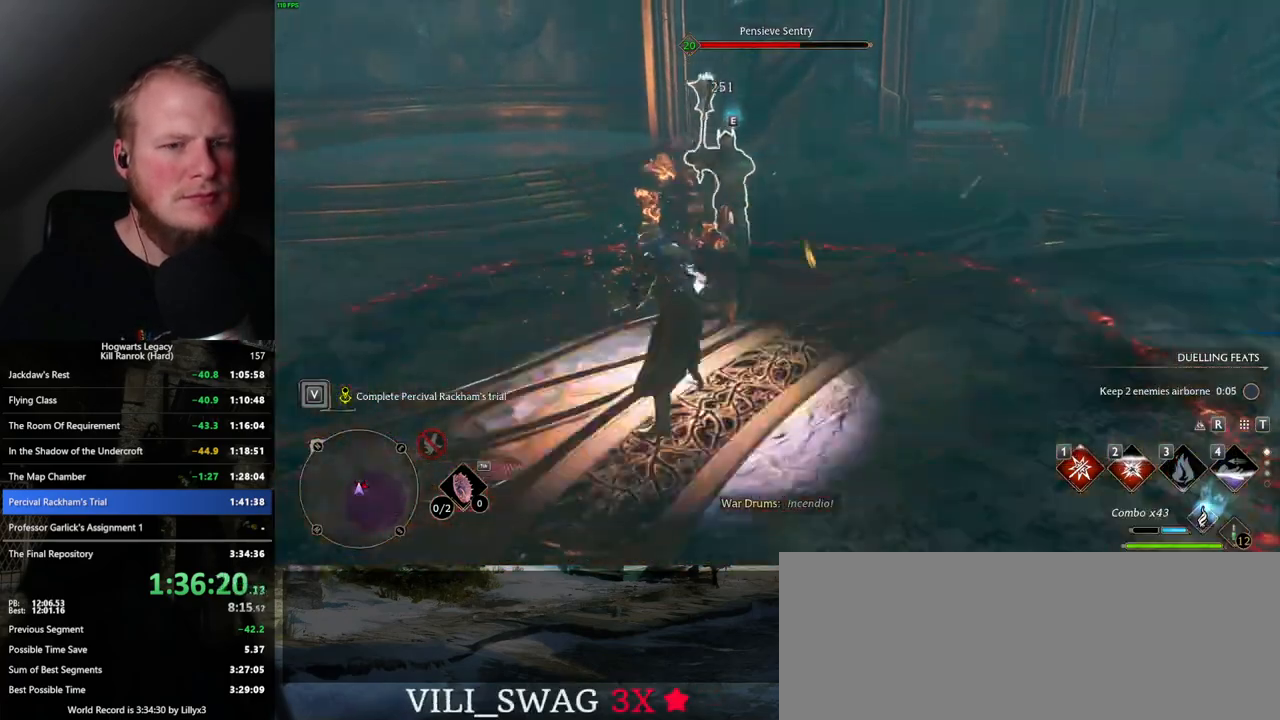
{"keys": ["w"], "mouse": [], "events": [[117, "mouse_left", "down"], [217, "mouse_left", "up"]]}
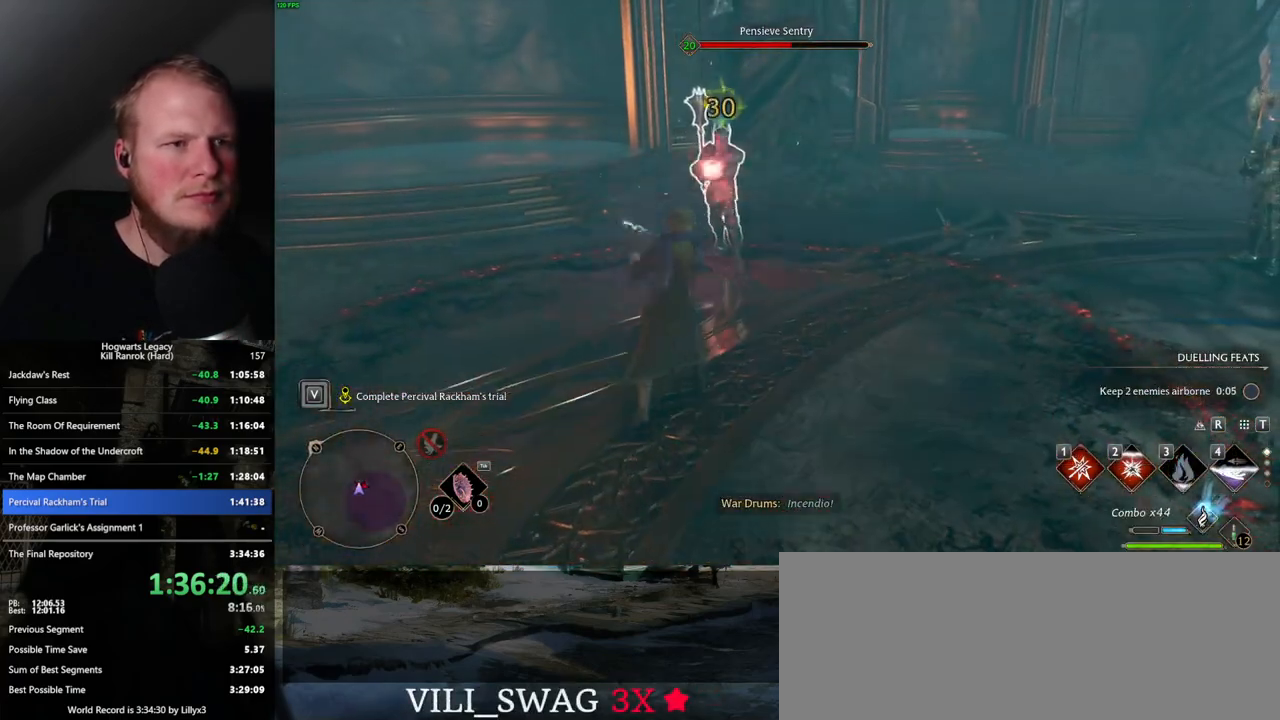
{"keys": ["w"], "mouse": [], "events": [[67, "1", "down"], [134, "1", "up"], [250, "1", "down"], [284, "1", "up"]]}
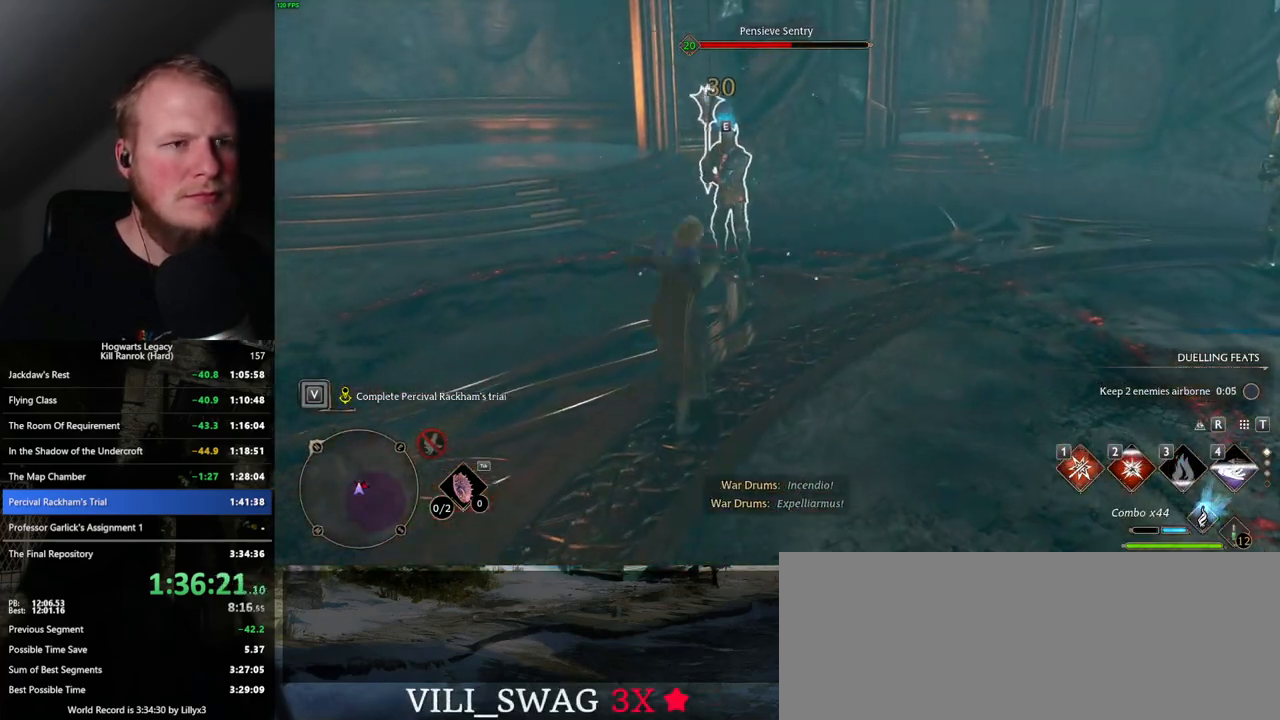
{"keys": ["w"], "mouse": [], "events": [[200, "z", "down"], [334, "z", "up"], [434, "z", "down"], [500, "z", "up"]]}
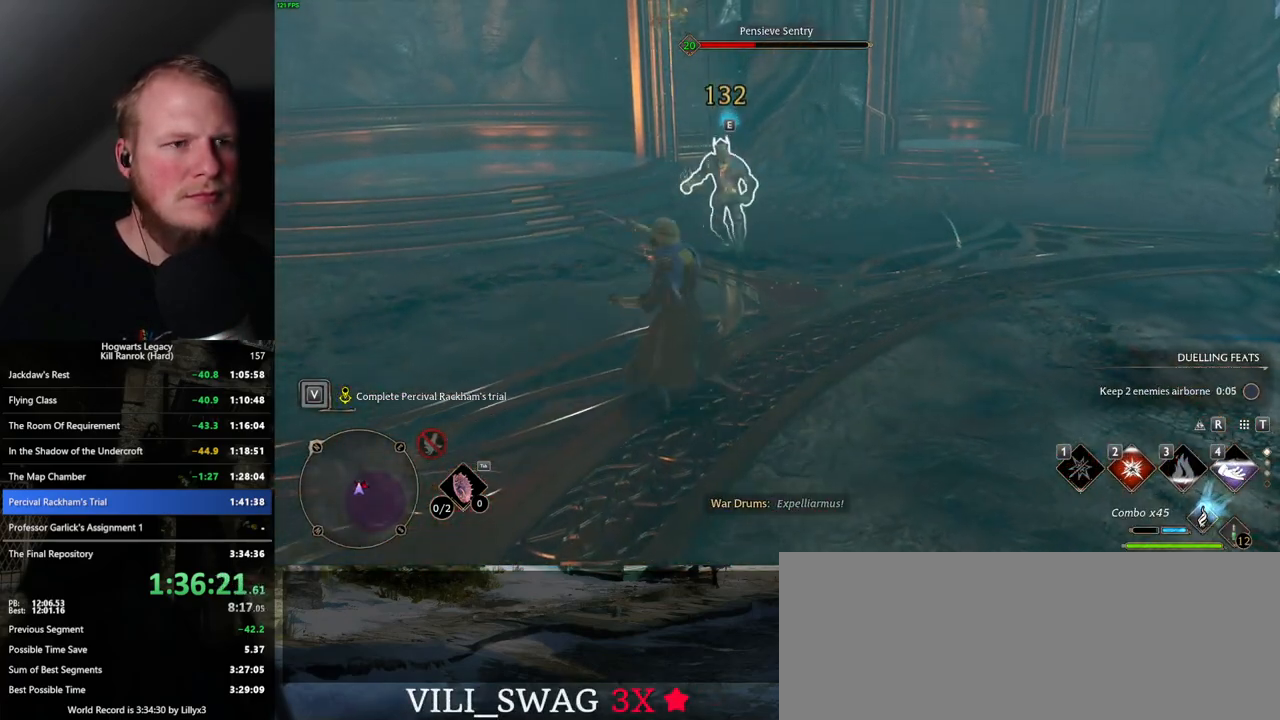
{"keys": ["w"], "mouse": [], "events": []}
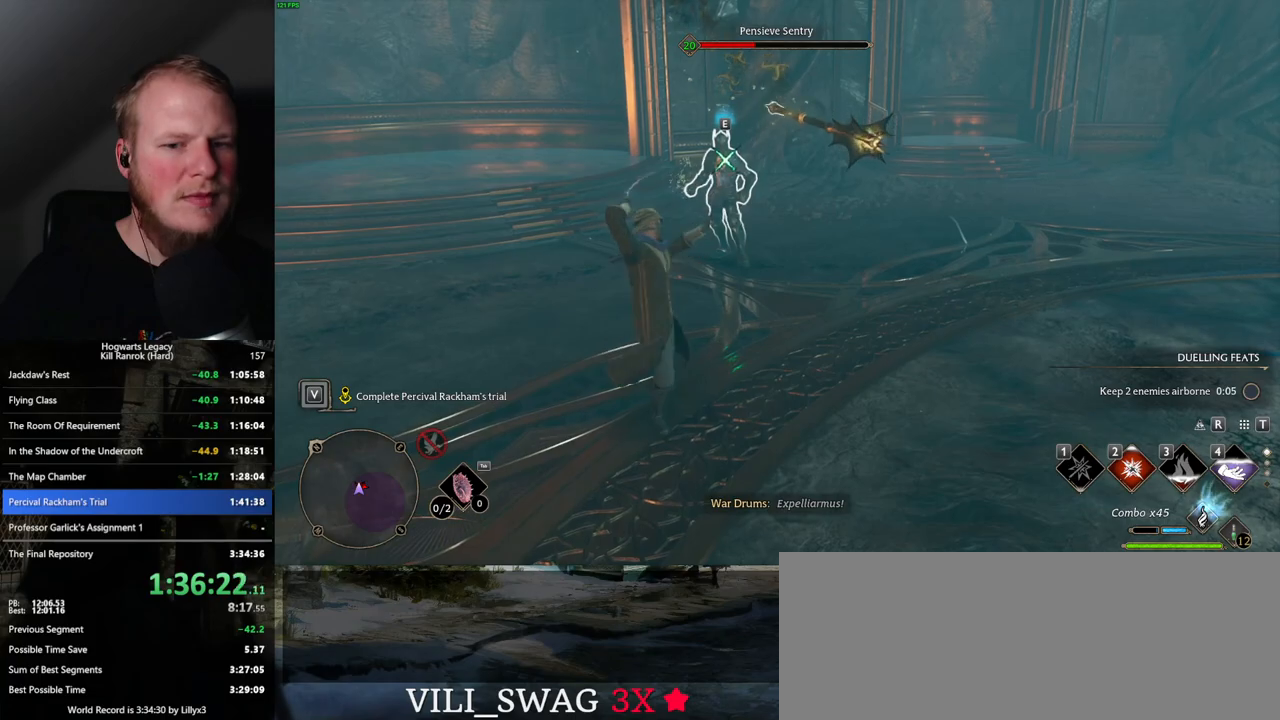
{"keys": ["w"], "mouse": [], "events": []}
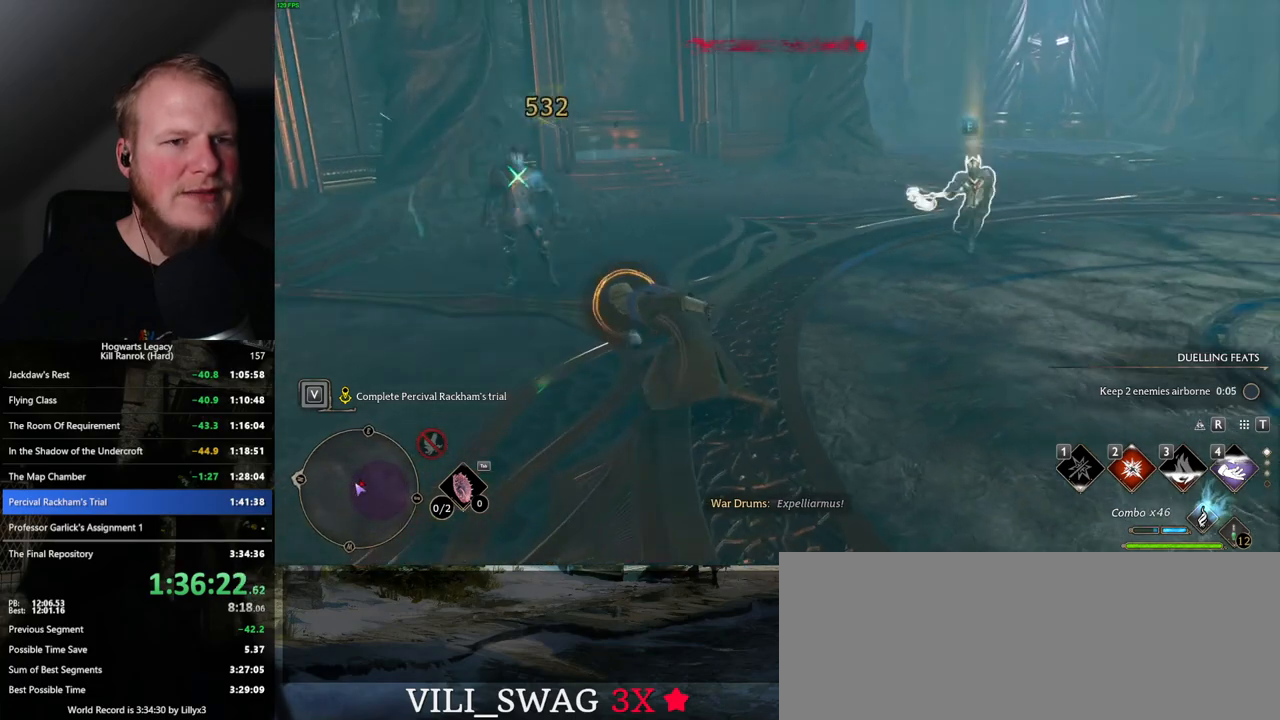
{"keys": ["w"], "mouse": [], "events": [[17, "space", "down"], [34, "a", "down"], [100, "space", "up"], [167, "a", "up"]]}
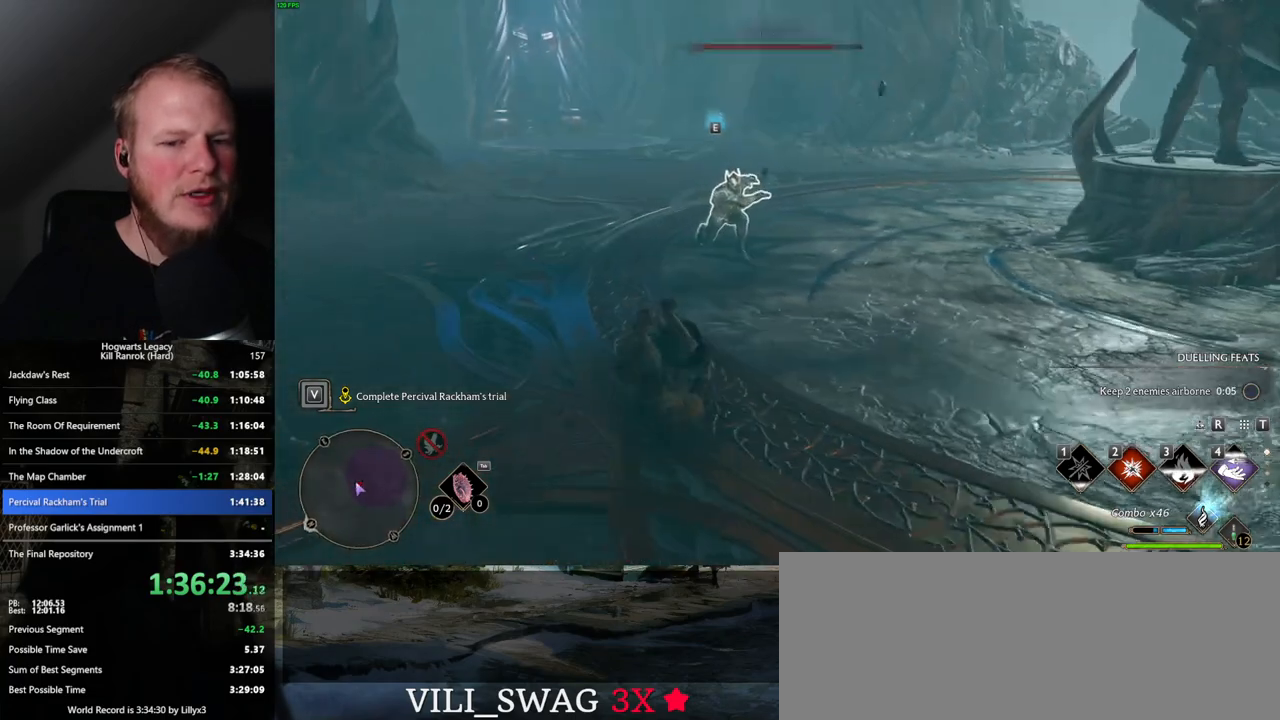
{"keys": ["2", "w"], "mouse": [], "events": [[300, "2", "down"], [367, "2", "up"], [467, "2", "down"]]}
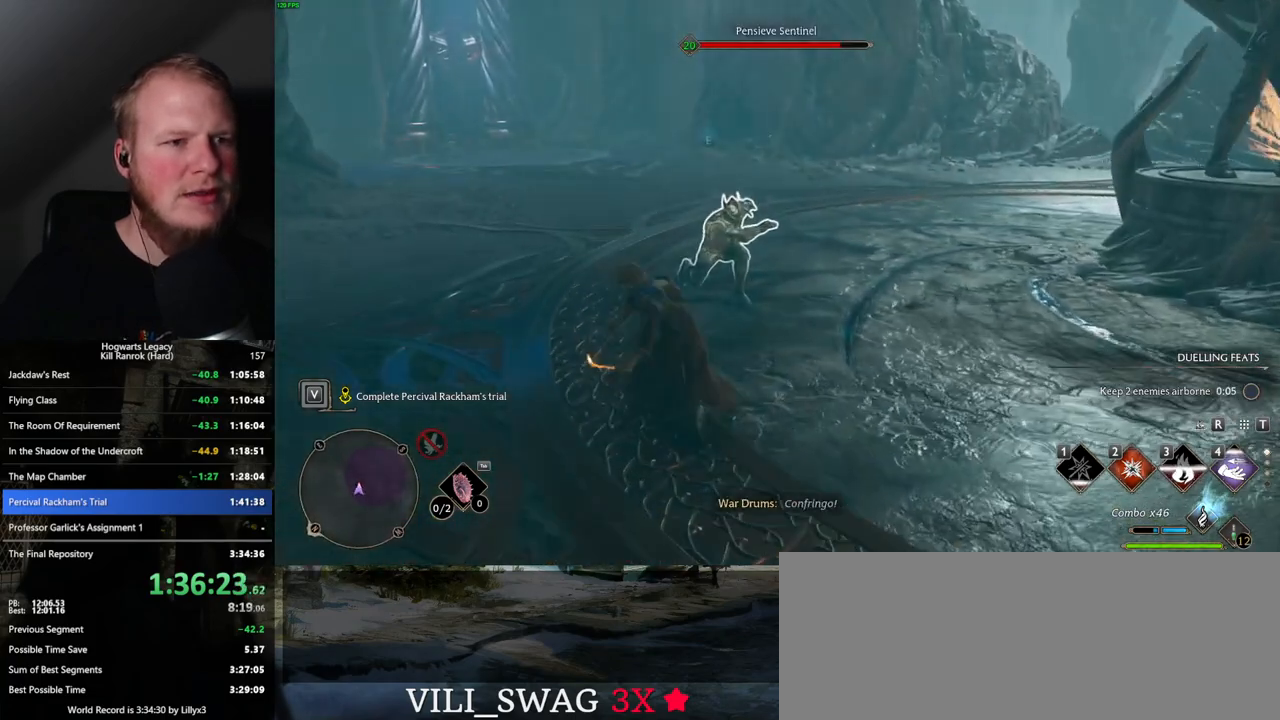
{"keys": ["w"], "mouse": [], "events": [[67, "2", "up"], [350, "mouse_left", "down"], [450, "mouse_left", "up"]]}
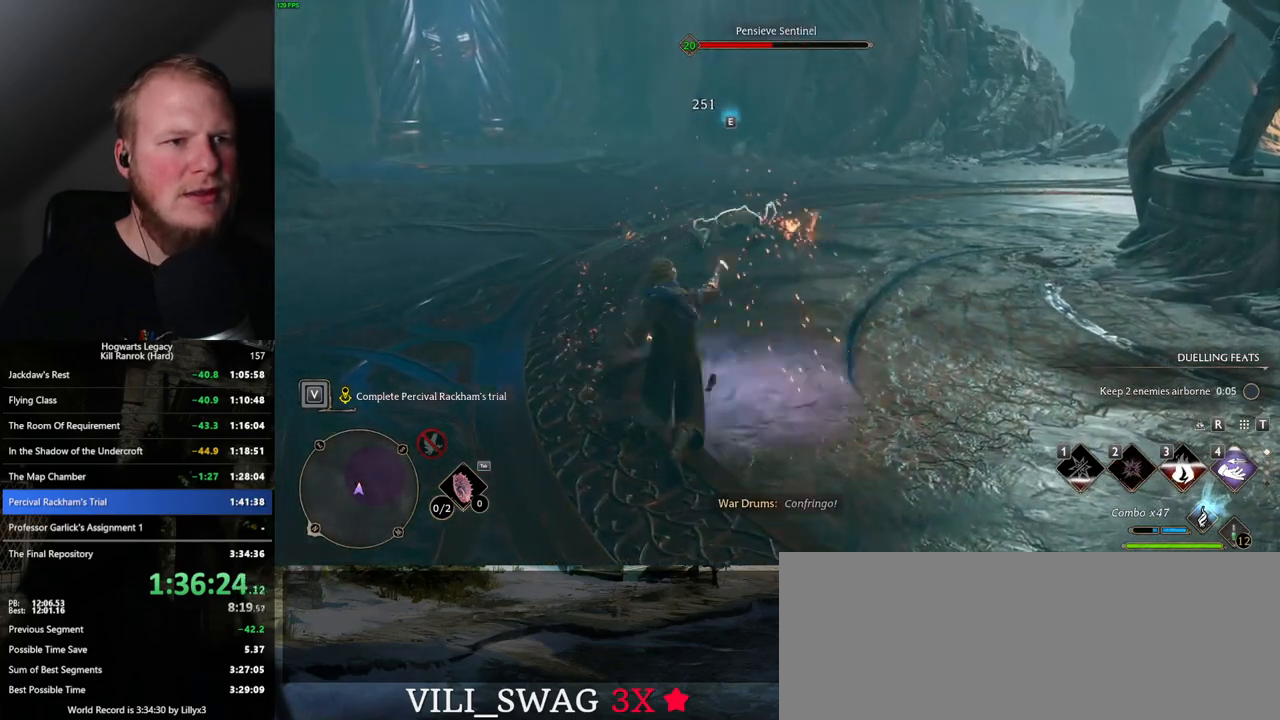
{"keys": ["w"], "mouse": [], "events": [[50, "mouse_left", "down"], [150, "mouse_left", "up"], [234, "mouse_left", "down"], [334, "mouse_left", "up"], [400, "mouse_left", "down"], [500, "mouse_left", "up"]]}
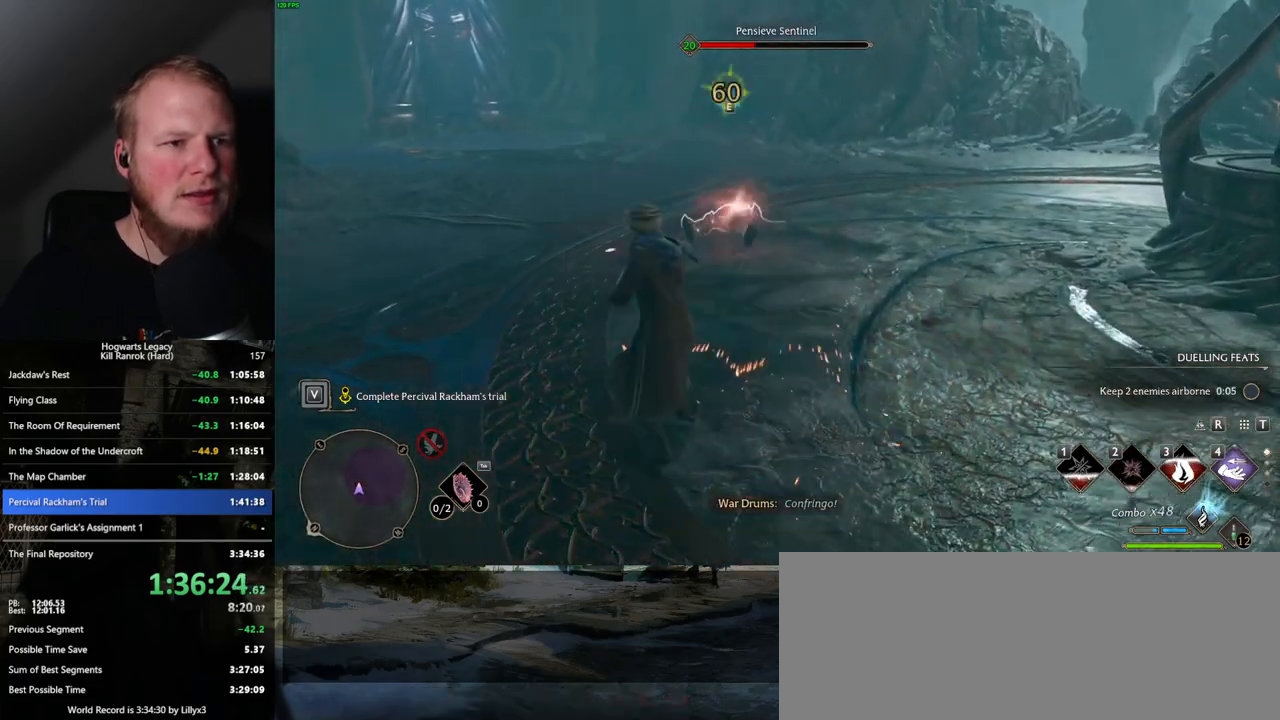
{"keys": ["w"], "mouse": ["left"], "events": [[84, "mouse_left", "down"], [167, "mouse_left", "up"], [267, "mouse_left", "down"], [334, "mouse_left", "up"], [434, "mouse_left", "down"]]}
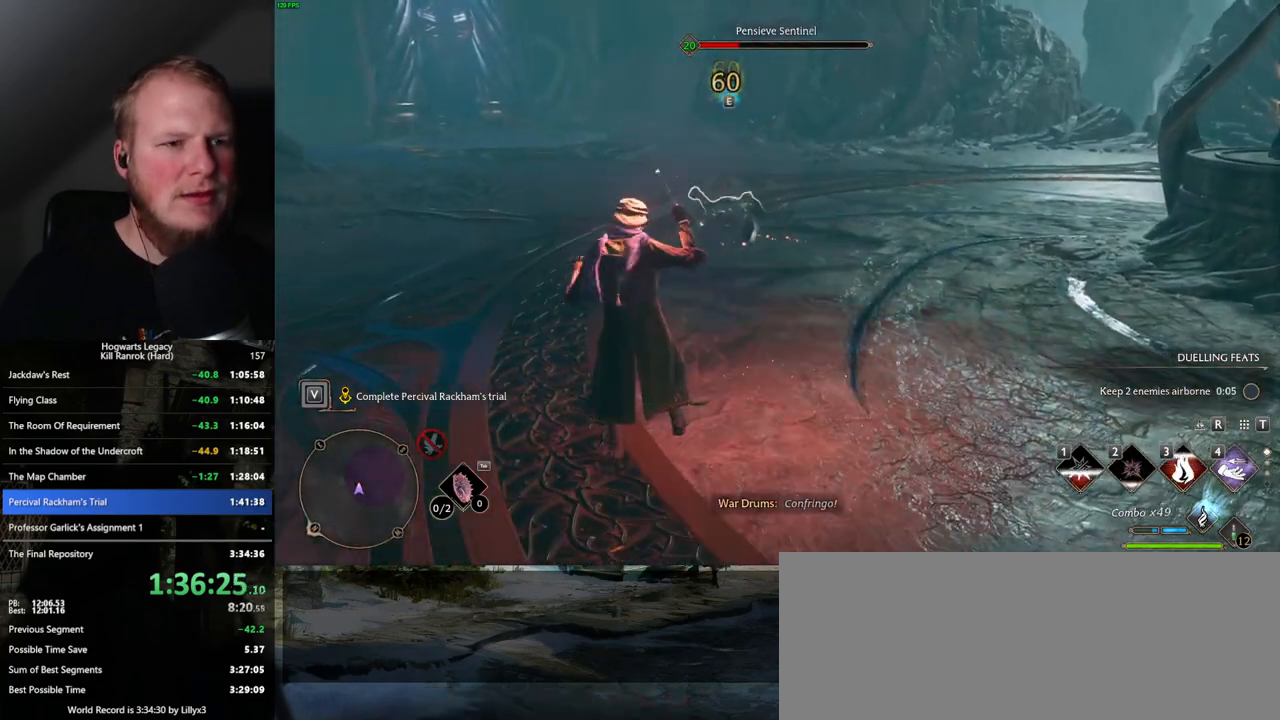
{"keys": ["w"], "mouse": ["left"], "events": [[17, "mouse_left", "up"], [100, "mouse_left", "down"], [184, "mouse_left", "up"], [267, "mouse_left", "down"], [350, "mouse_left", "up"], [450, "mouse_left", "down"]]}
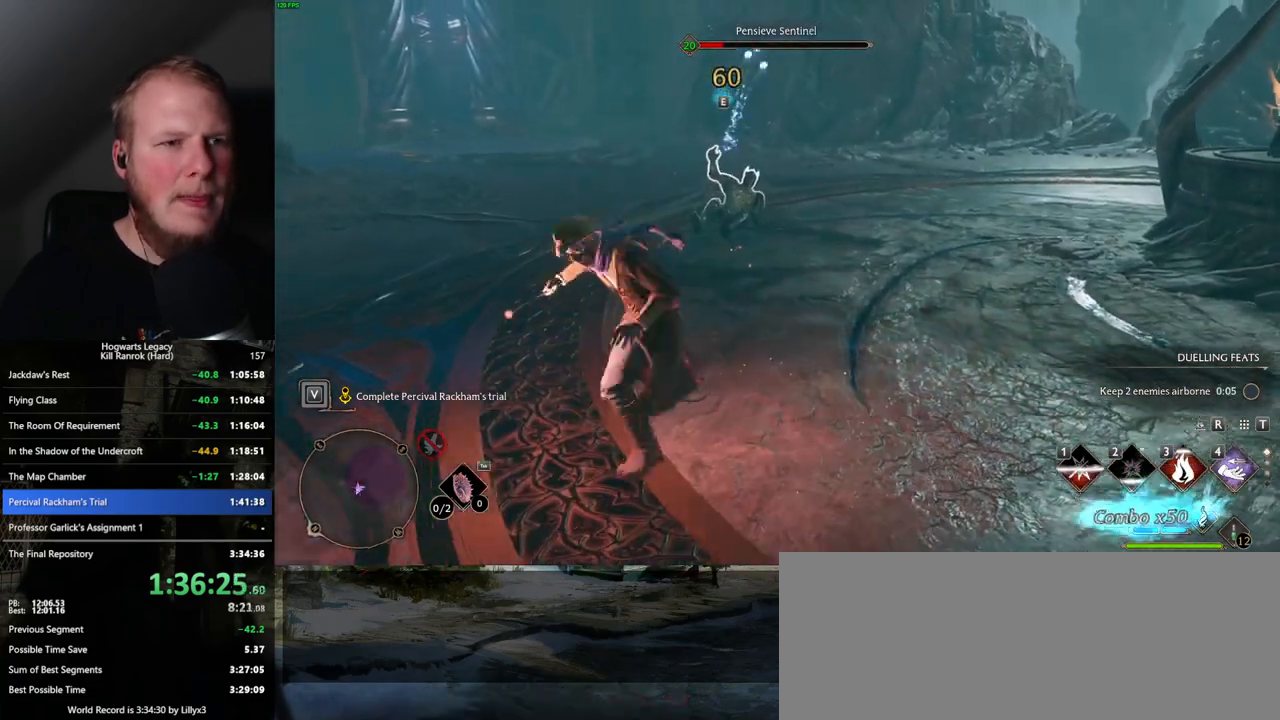
{"keys": ["space", "w"], "mouse": [], "events": [[50, "mouse_left", "up"], [434, "space", "down"]]}
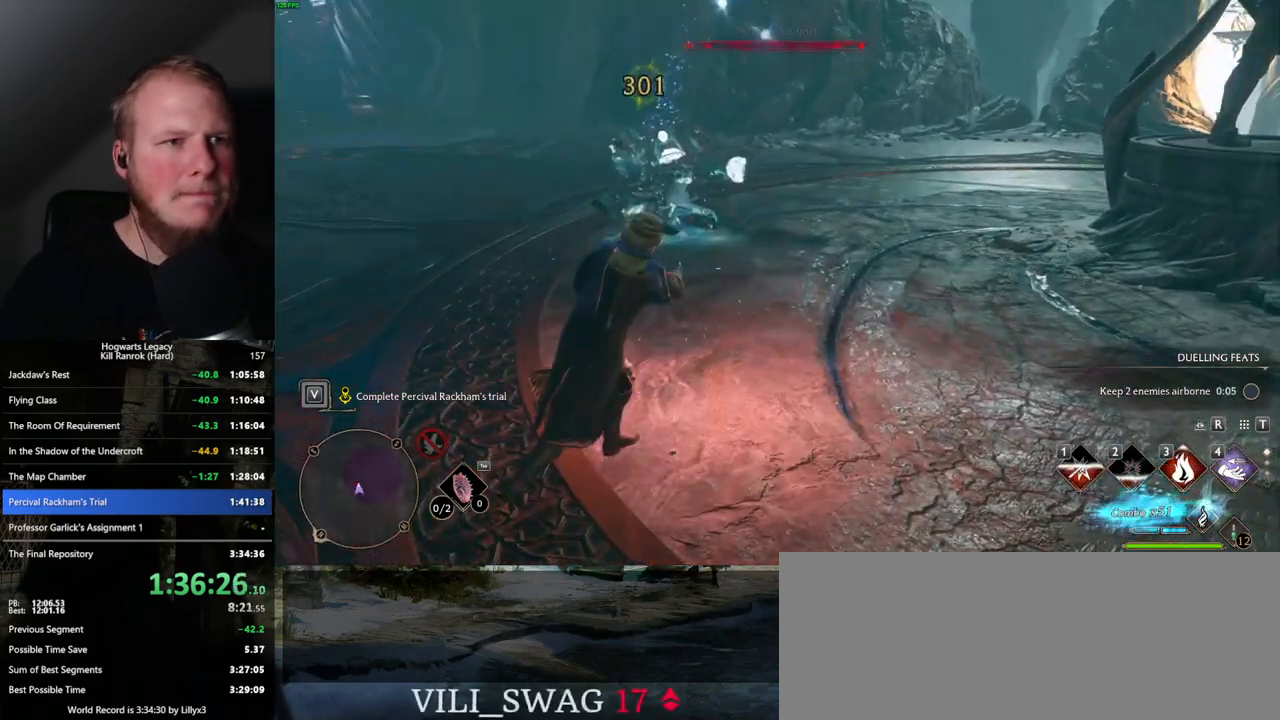
{"keys": ["w"], "mouse": [], "events": [[50, "space", "up"], [67, "shift_l", "down"], [200, "shift_l", "up"]]}
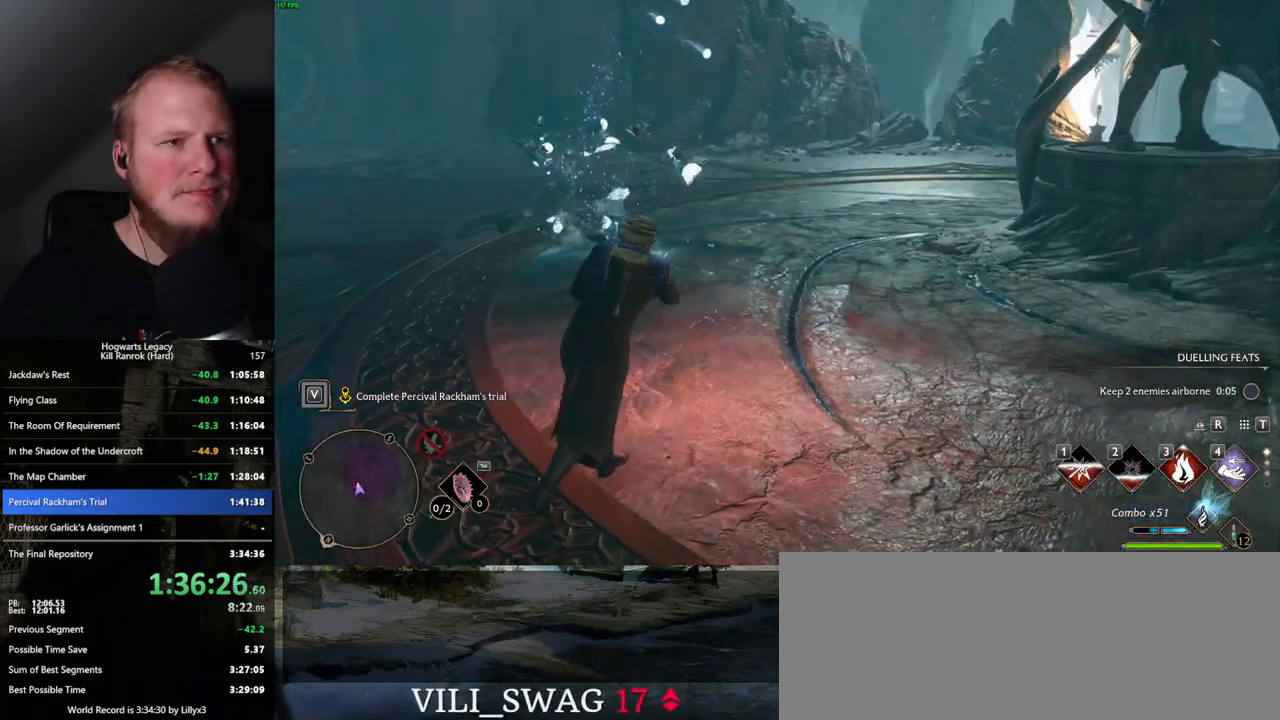
{"keys": ["d", "w"], "mouse": [], "events": [[467, "d", "down"]]}
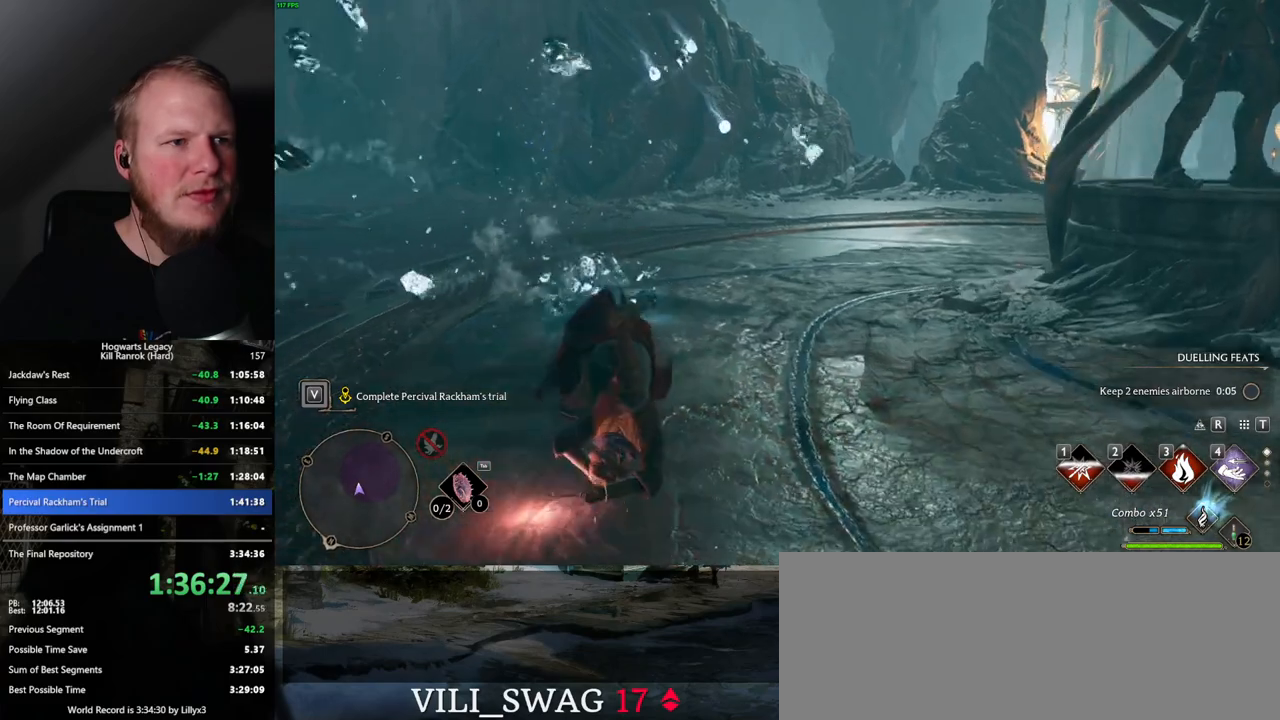
{"keys": ["w"], "mouse": [], "events": [[150, "d", "up"], [184, "d", "down"], [234, "d", "up"], [300, "a", "down"], [350, "a", "up"]]}
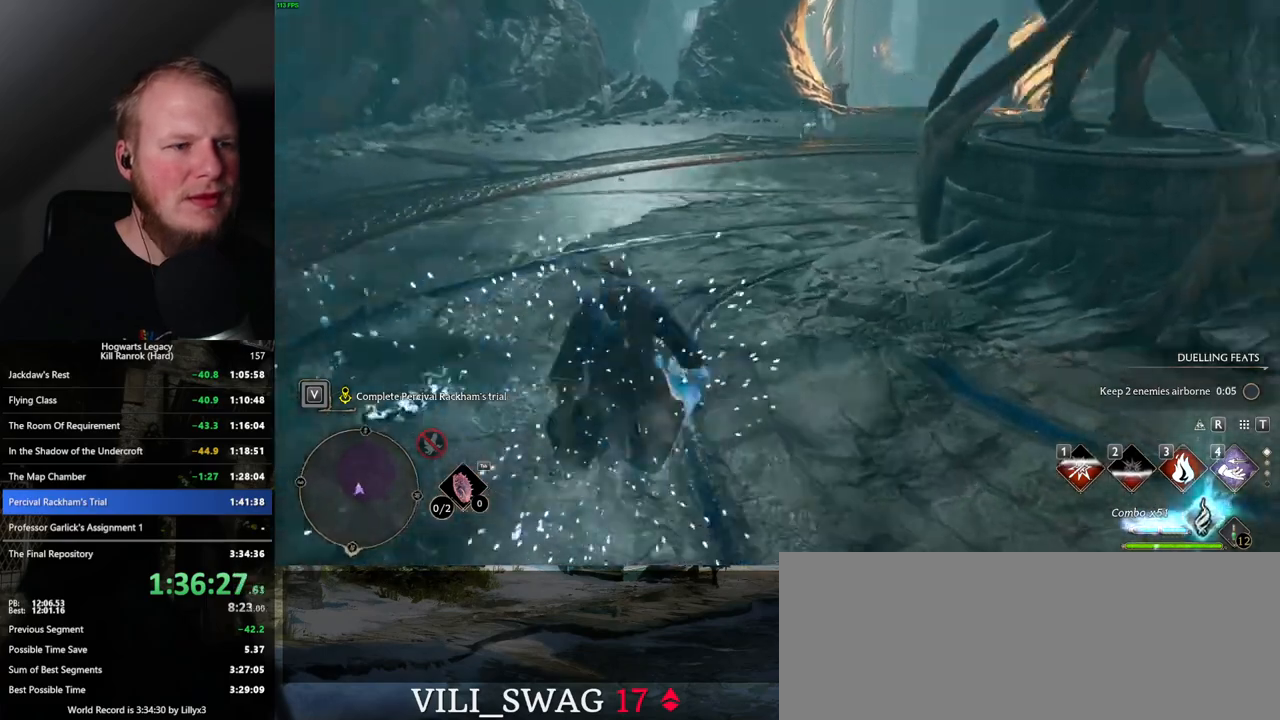
{"keys": ["space", "w"], "mouse": [], "events": [[450, "space", "down"]]}
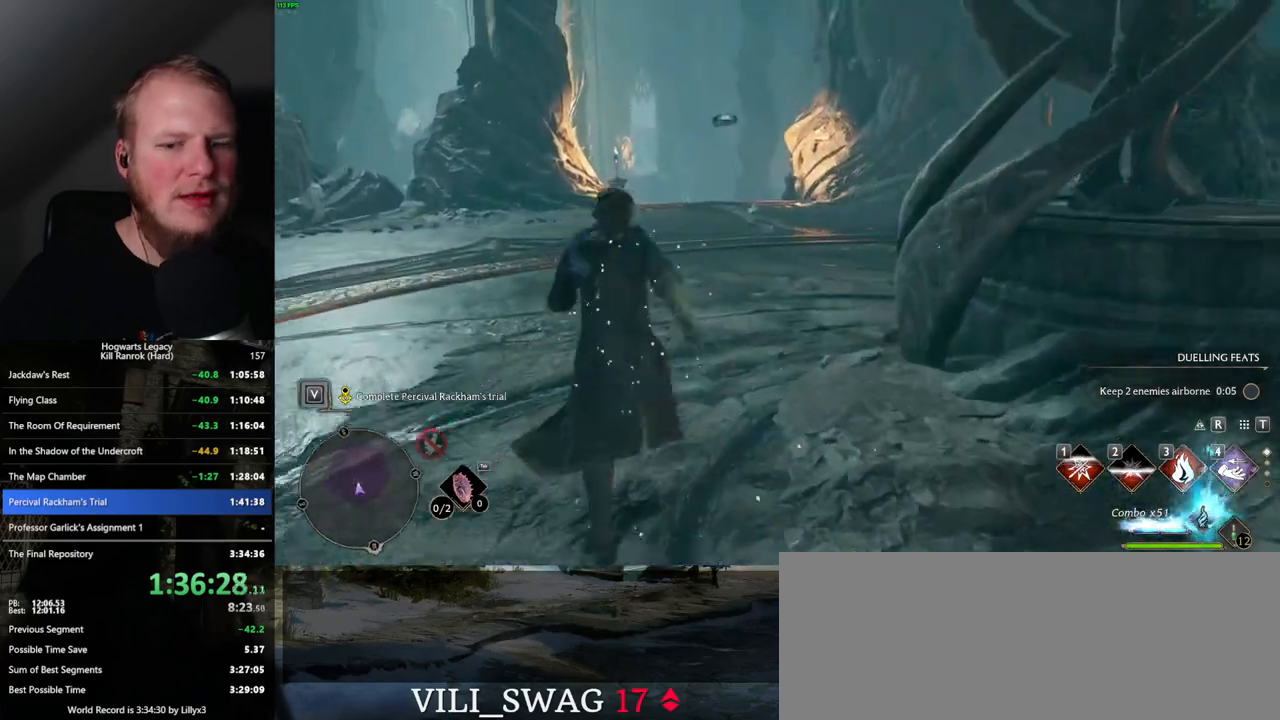
{"keys": ["w"], "mouse": [], "events": [[467, "space", "up"]]}
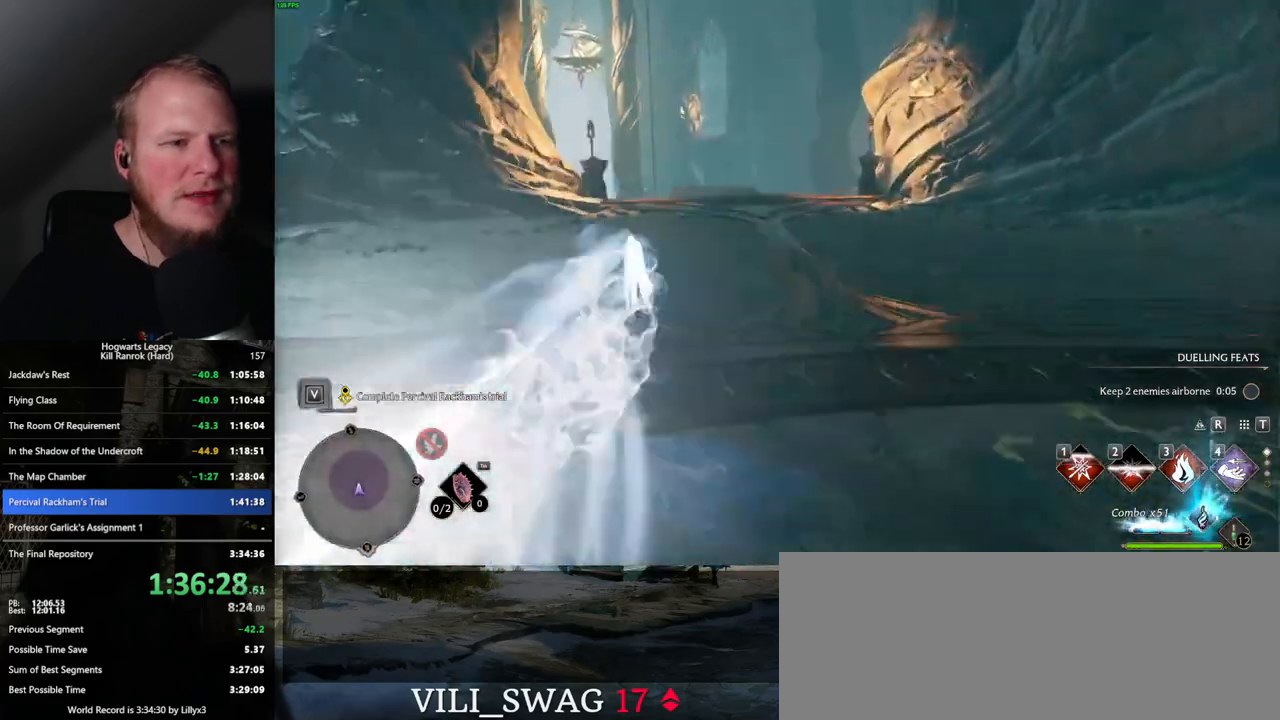
{"keys": ["space", "w"], "mouse": [], "events": [[467, "space", "down"]]}
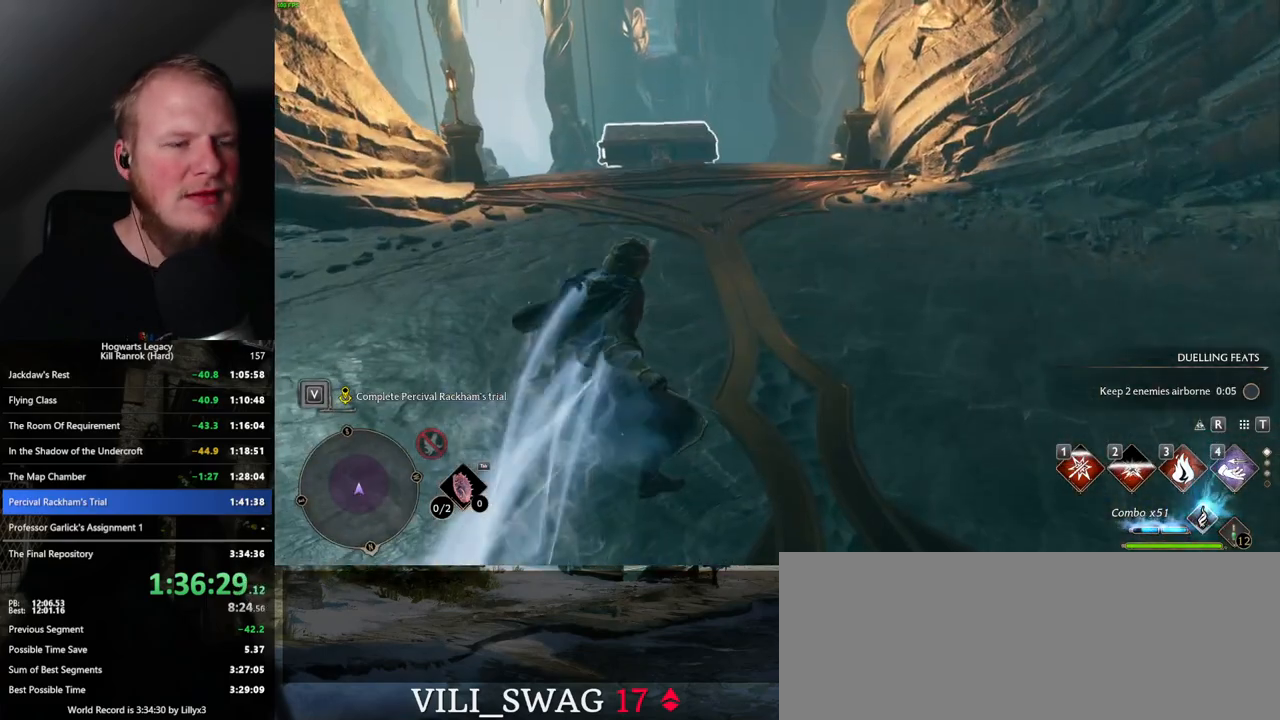
{"keys": ["space", "w"], "mouse": [], "events": []}
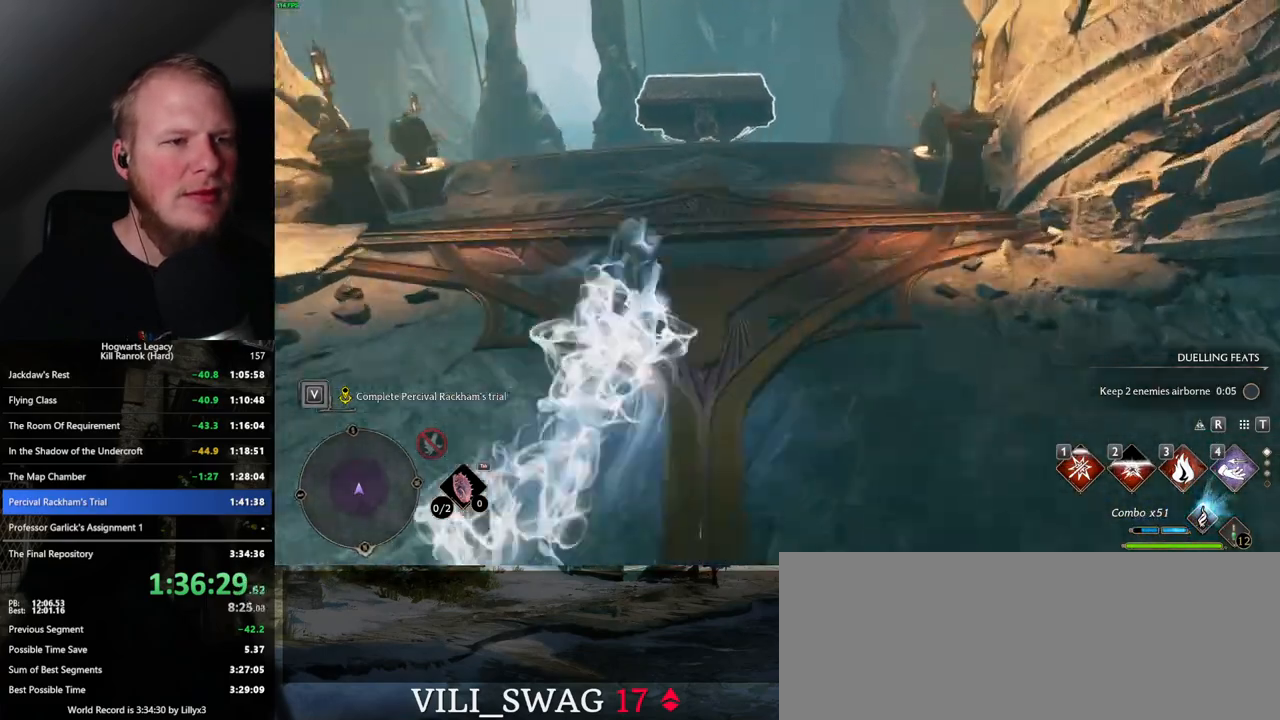
{"keys": ["w"], "mouse": [], "events": [[100, "space", "up"]]}
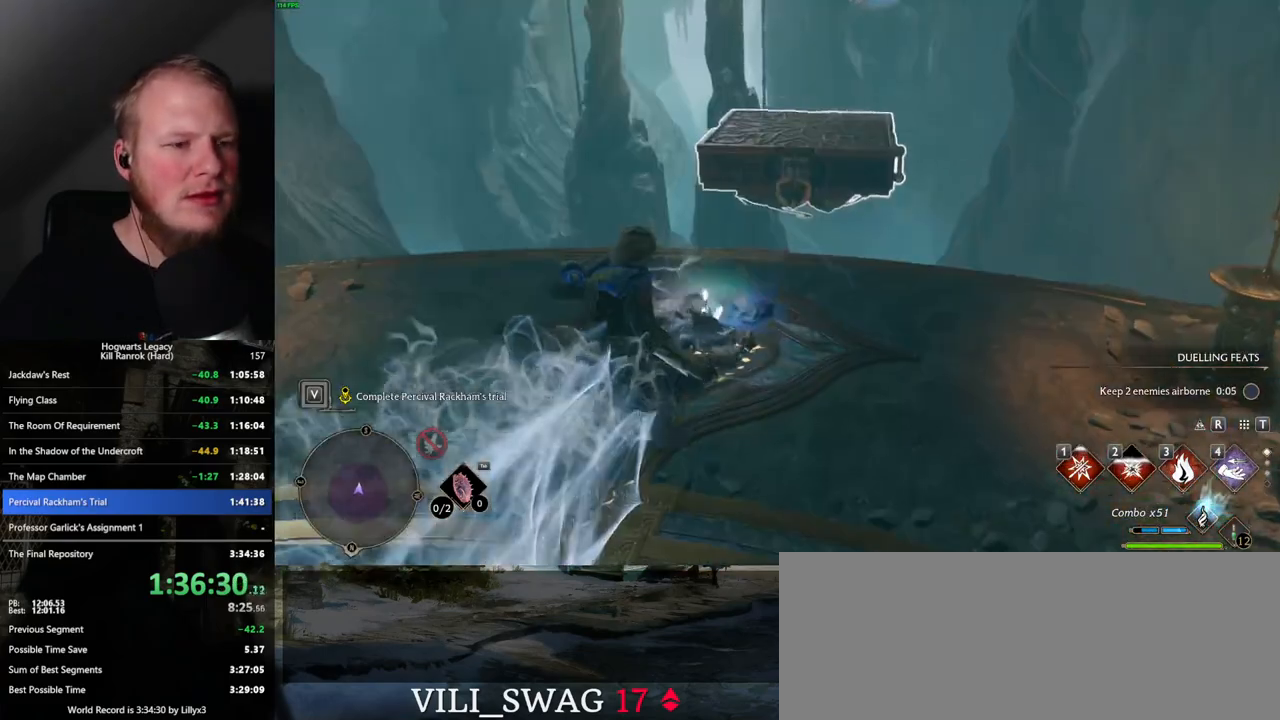
{"keys": ["w"], "mouse": [], "events": []}
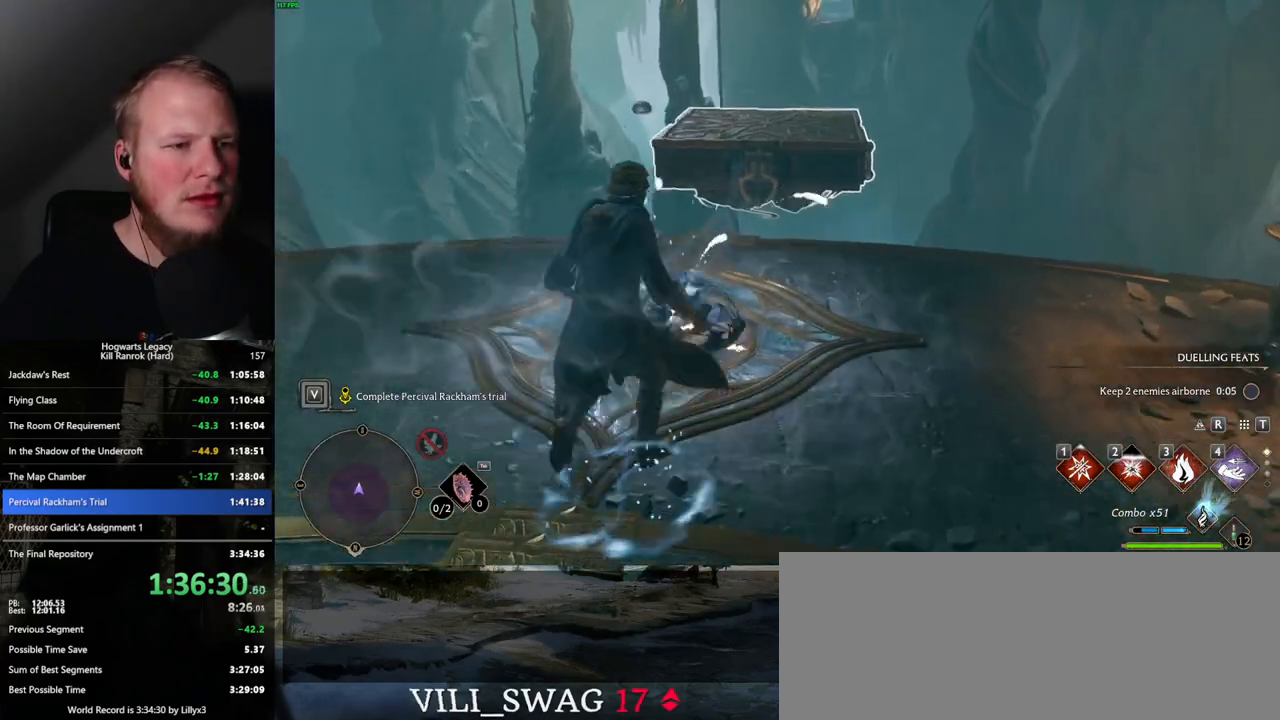
{"keys": [], "mouse": [], "events": [[84, "f", "down"], [134, "w", "up"], [167, "f", "up"], [250, "f", "down"], [317, "f", "up"], [400, "f", "down"], [450, "f", "up"]]}
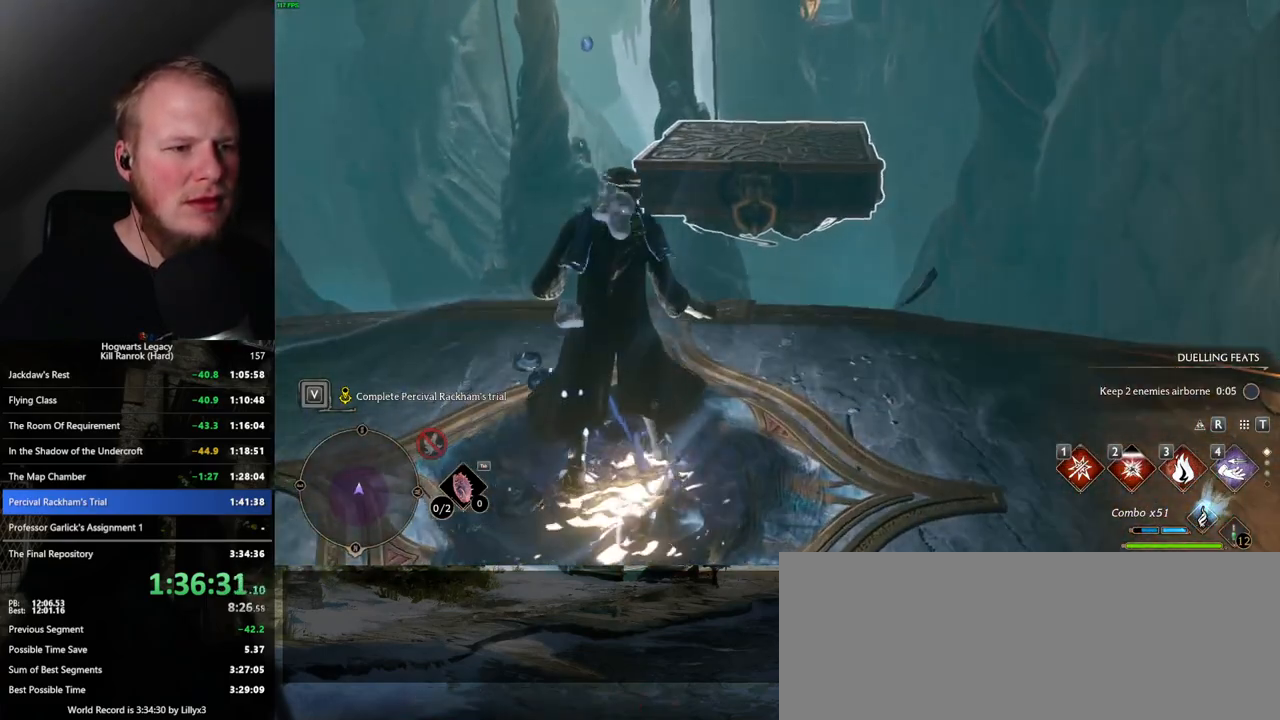
{"keys": [], "mouse": [], "events": [[34, "f", "down"], [134, "f", "up"]]}
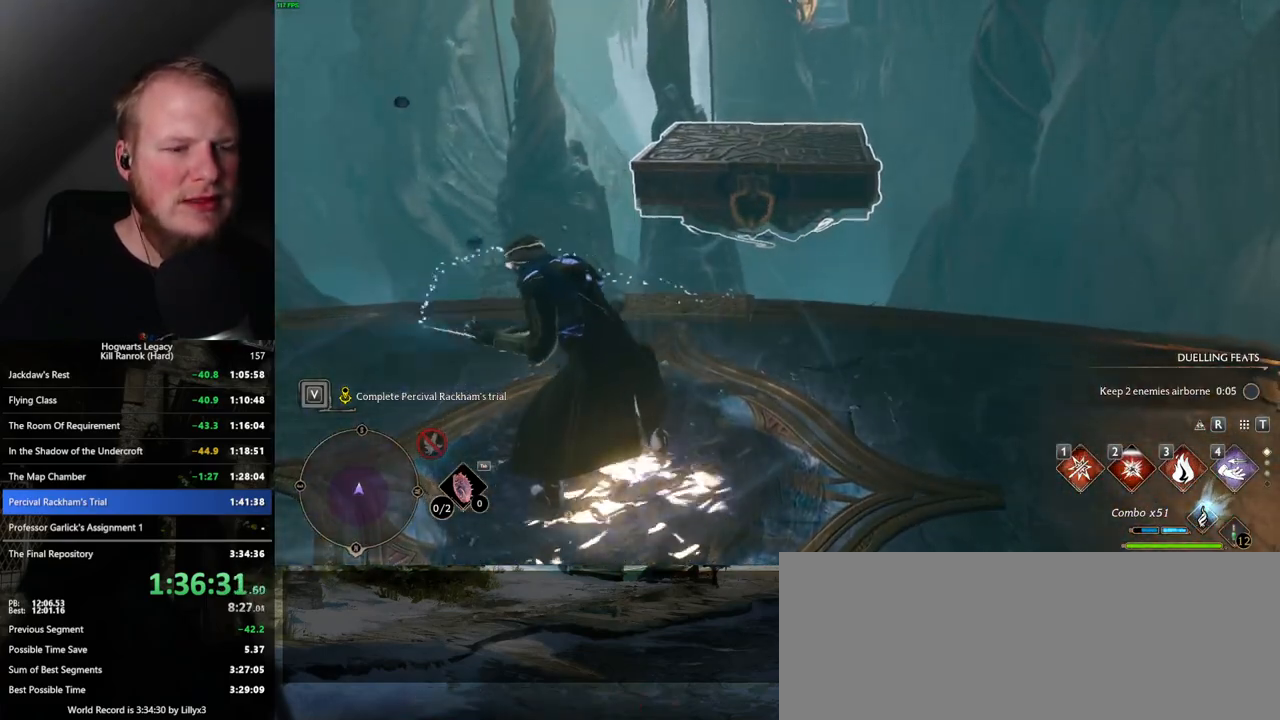
{"keys": [], "mouse": [], "events": []}
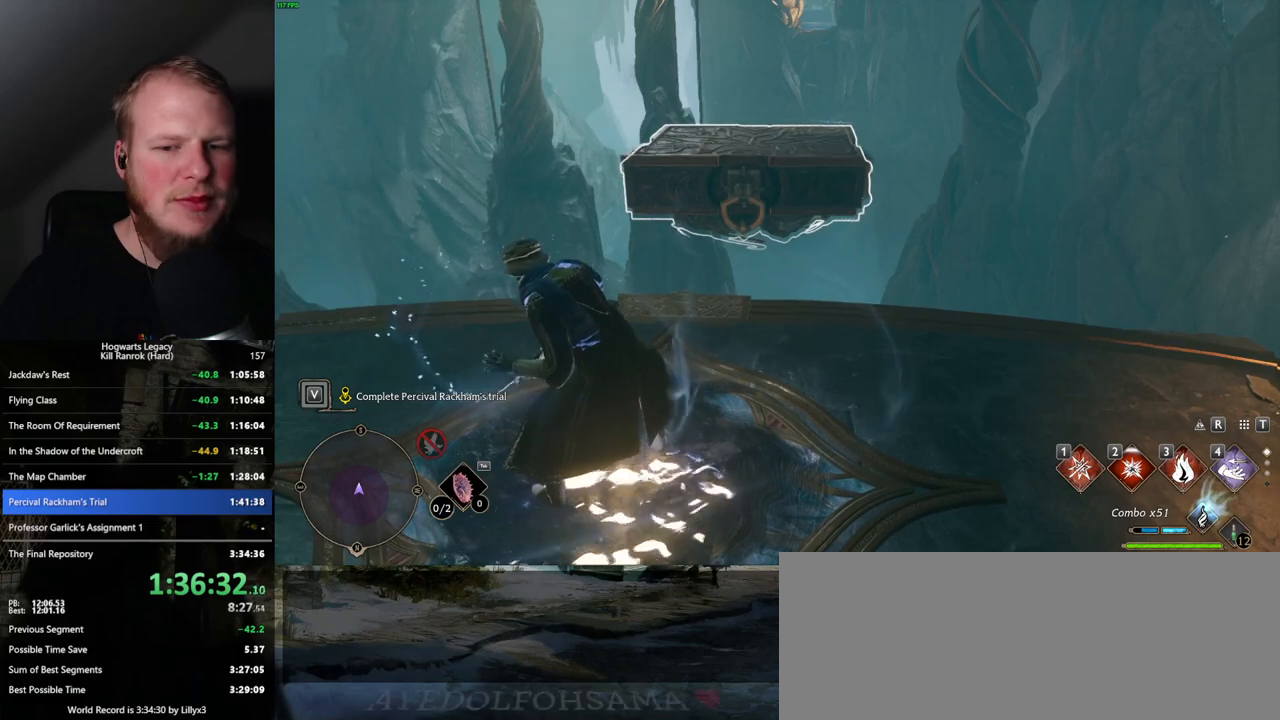
{"keys": [], "mouse": [], "events": []}
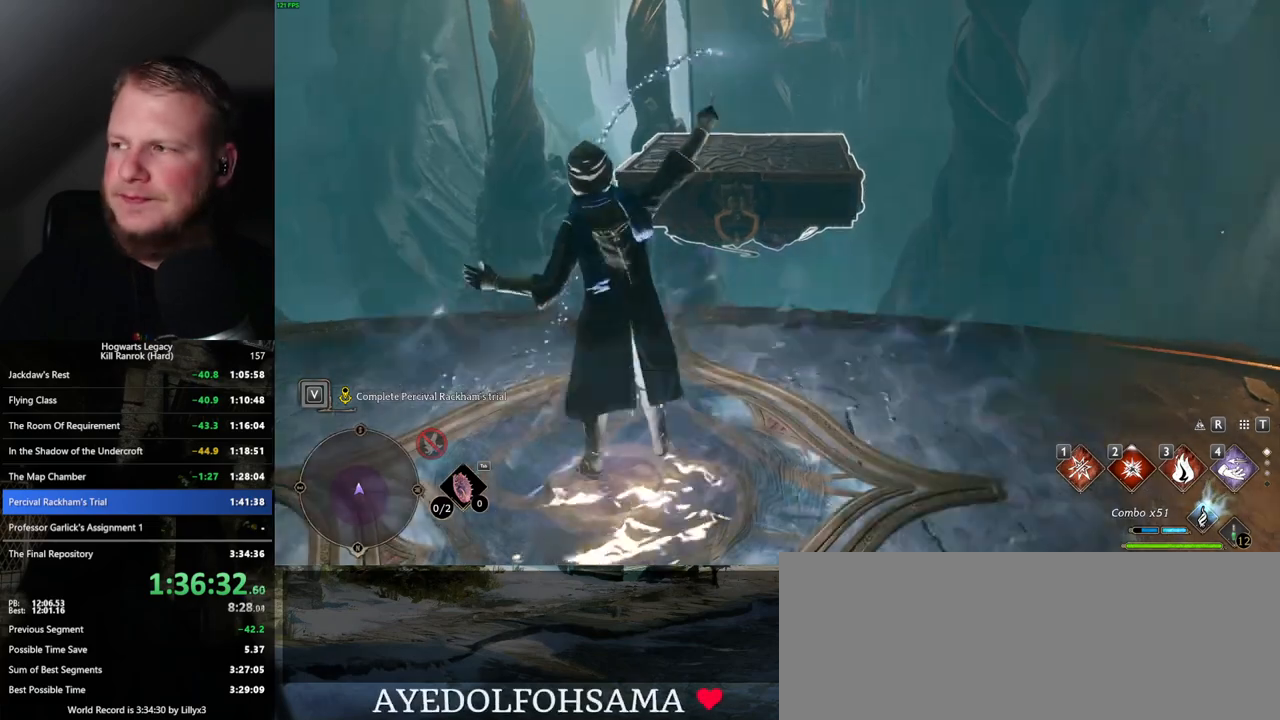
{"keys": [], "mouse": [], "events": []}
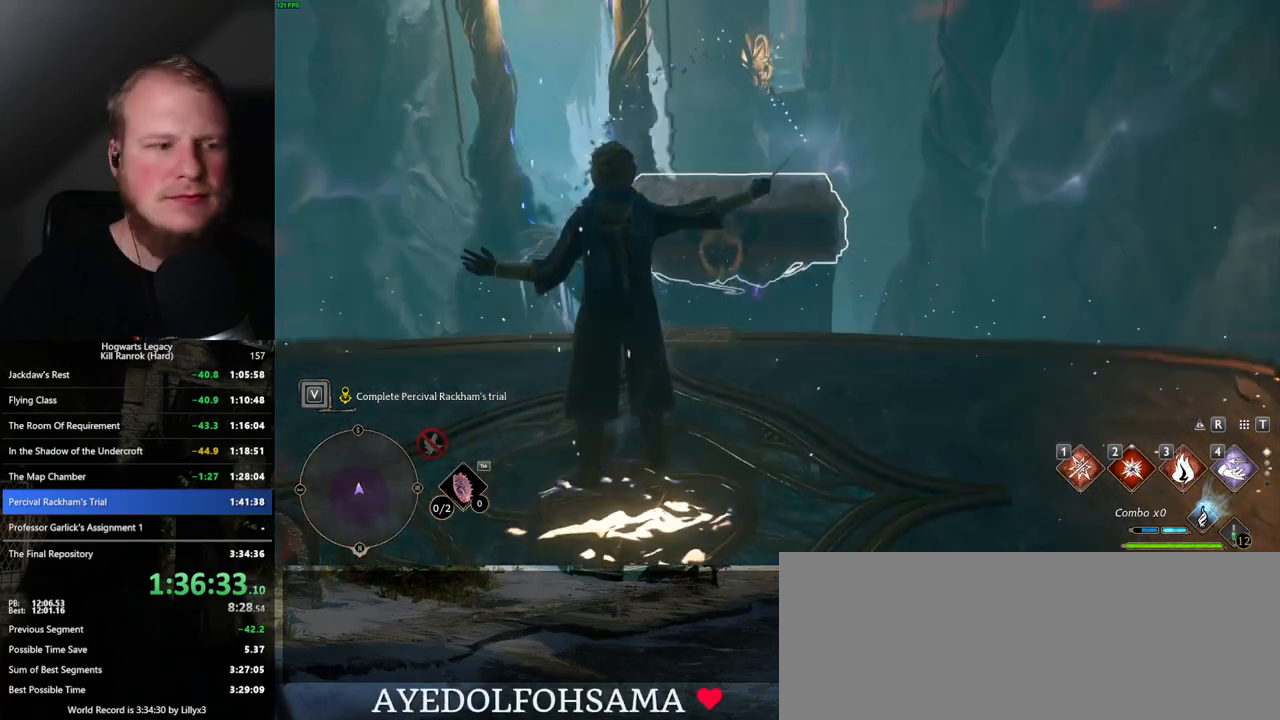
{"keys": ["w"], "mouse": [], "events": [[17, "w", "down"]]}